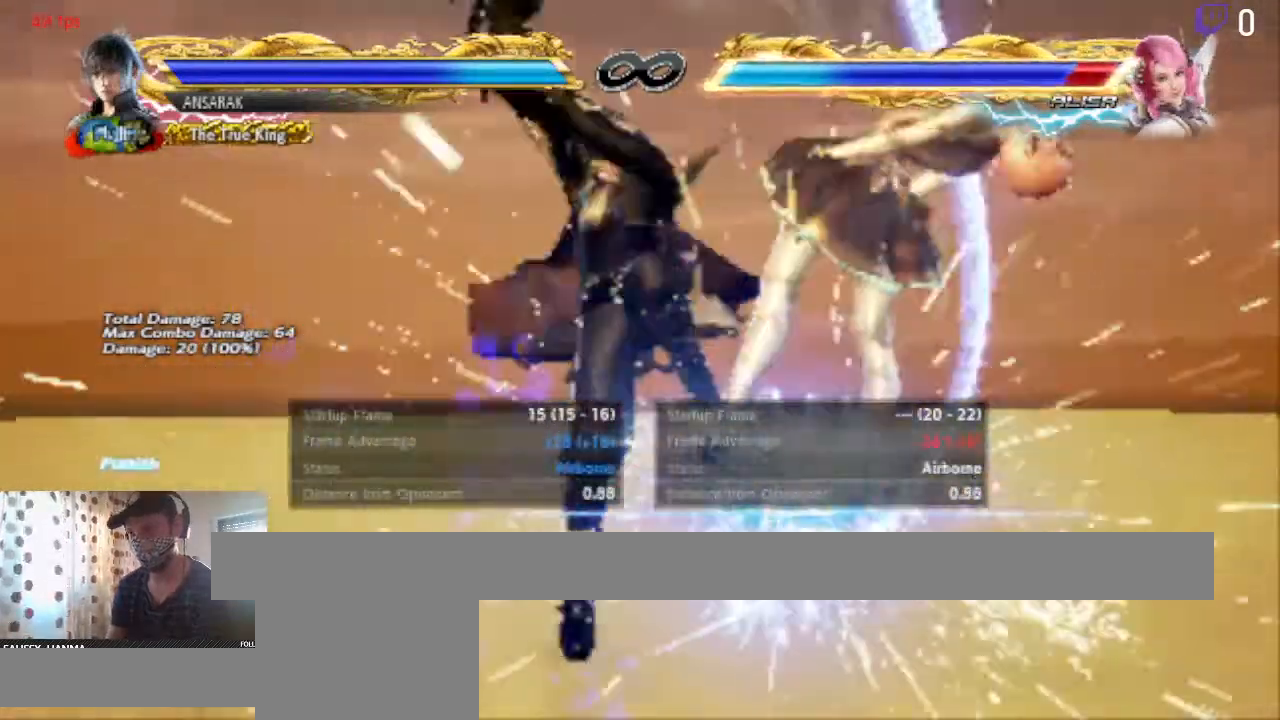
Gameplay with a controller (Xbox layout); each line is a JSON object with the inputs held at the frame after it. "events" lists button and stick changes between this image and that frame as [ms after this image, input, new state], when the widget could be followed in between. Not read: SELECT.
{"buttons": ["B", "DPAD_DOWN", "DPAD_RIGHT"], "left_stick": "center", "right_stick": "center", "events": [[433, "DPAD_RIGHT", "down"], [500, "B", "down"], [500, "DPAD_DOWN", "down"]]}
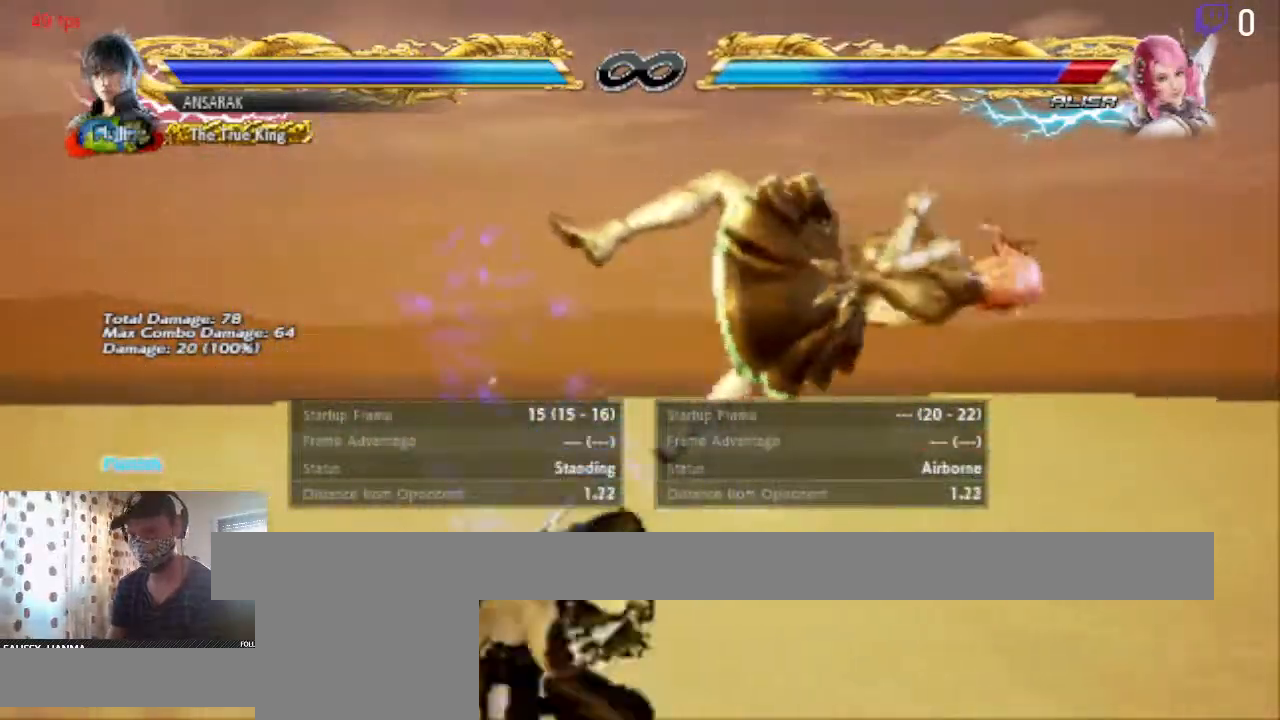
{"buttons": [], "left_stick": "center", "right_stick": "center", "events": [[67, "B", "up"], [67, "DPAD_RIGHT", "up"], [100, "DPAD_DOWN", "up"], [100, "Y", "down"], [267, "Y", "up"]]}
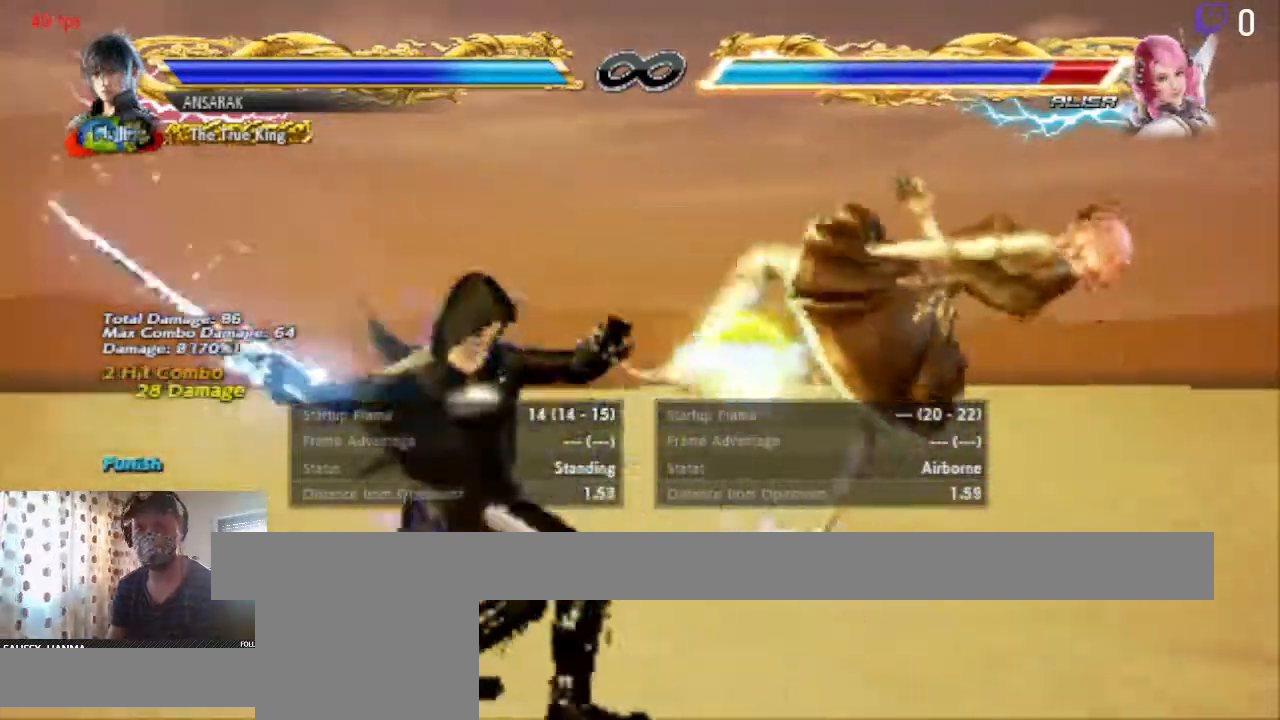
{"buttons": ["A", "DPAD_UP", "DPAD_RIGHT"], "left_stick": "center", "right_stick": "center", "events": [[400, "DPAD_RIGHT", "down"], [400, "DPAD_UP", "down"], [433, "A", "down"]]}
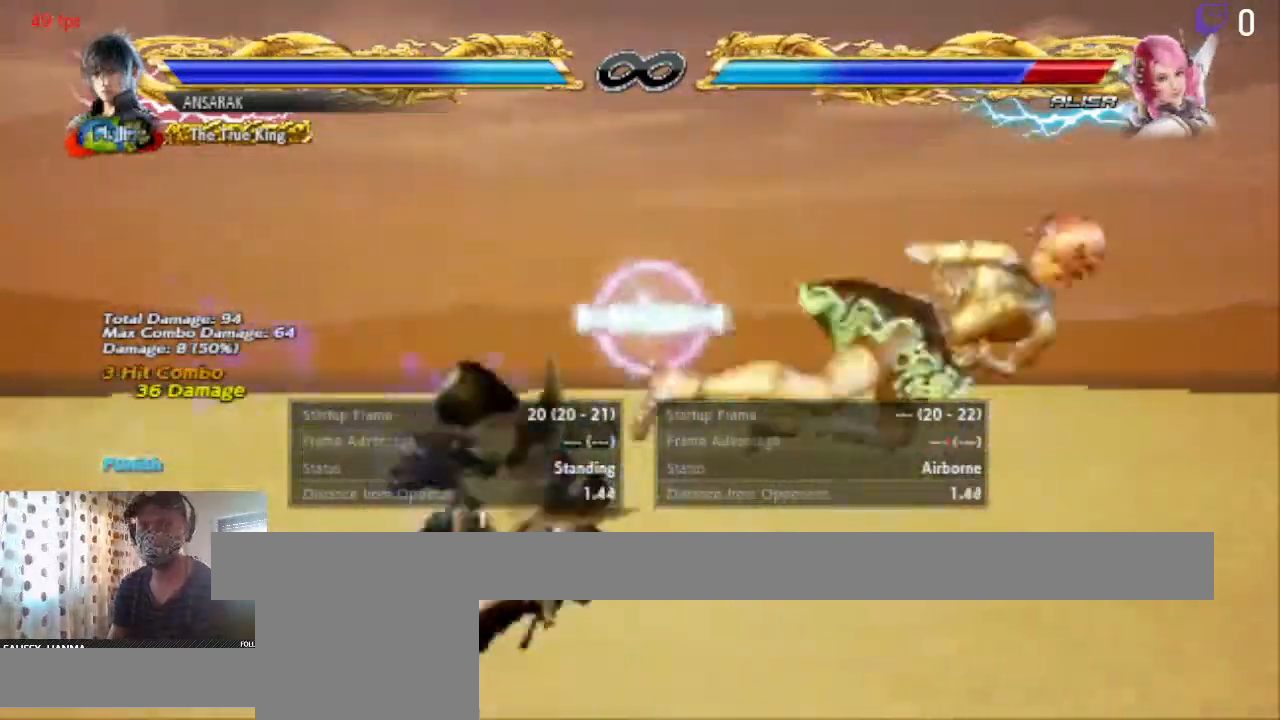
{"buttons": ["DPAD_UP", "DPAD_RIGHT"], "left_stick": "center", "right_stick": "center", "events": [[67, "A", "up"]]}
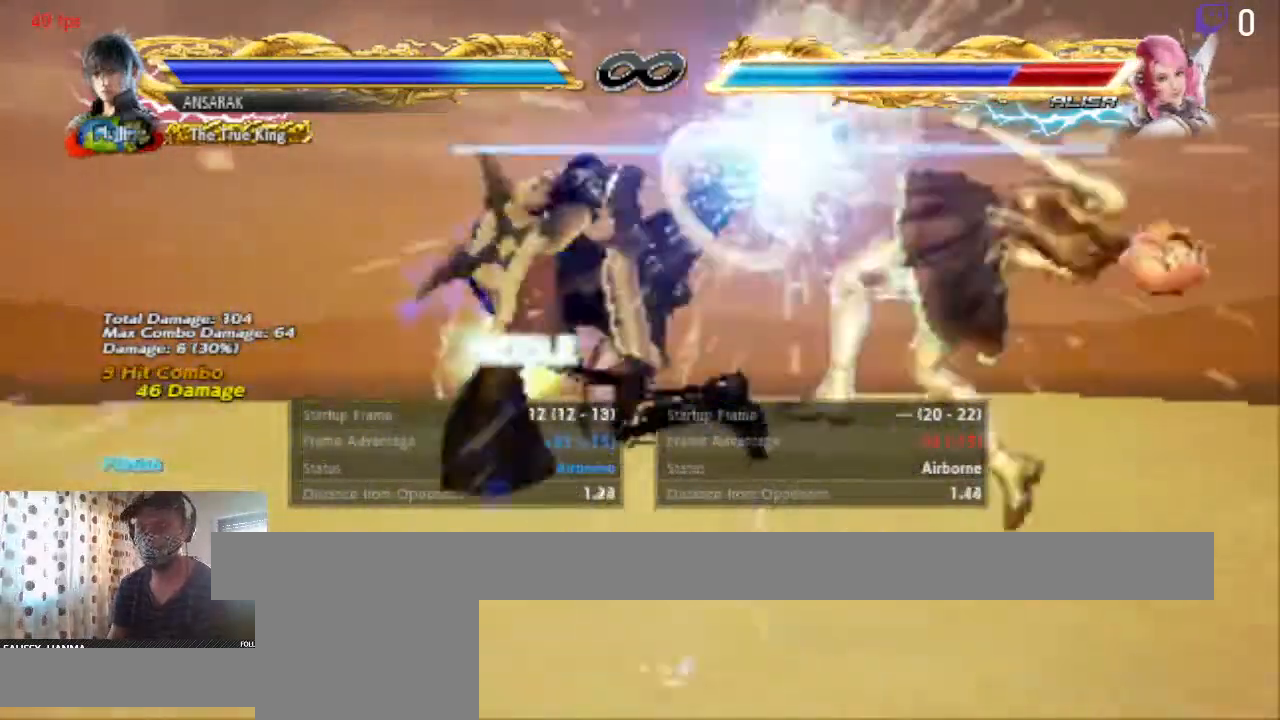
{"buttons": ["Y", "DPAD_UP", "DPAD_RIGHT"], "left_stick": "center", "right_stick": "center", "events": [[367, "Y", "down"], [400, "Y", "up"], [467, "Y", "down"]]}
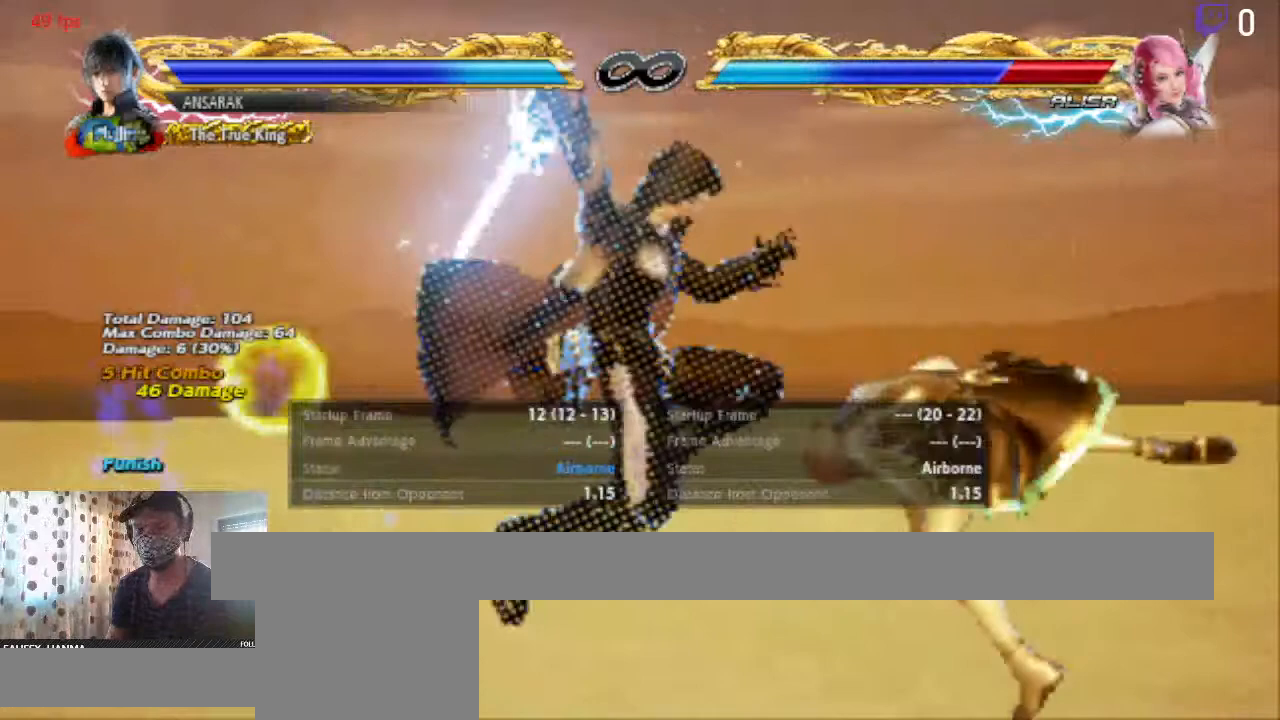
{"buttons": ["Y", "DPAD_UP", "DPAD_RIGHT"], "left_stick": "center", "right_stick": "center", "events": [[33, "Y", "up"], [100, "Y", "down"], [234, "Y", "up"], [267, "Y", "down"], [367, "Y", "up"], [434, "Y", "down"]]}
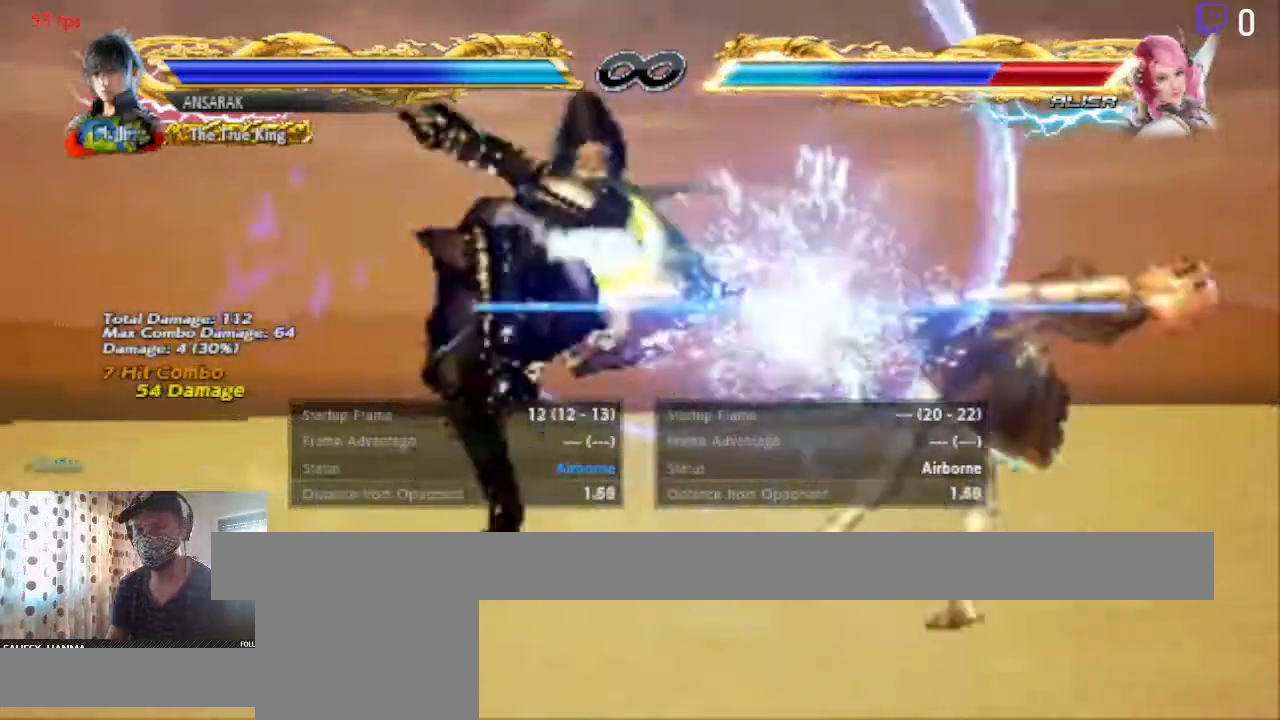
{"buttons": ["DPAD_RIGHT"], "left_stick": "center", "right_stick": "center", "events": [[33, "Y", "up"], [133, "Y", "down"], [333, "Y", "up"], [367, "DPAD_UP", "up"]]}
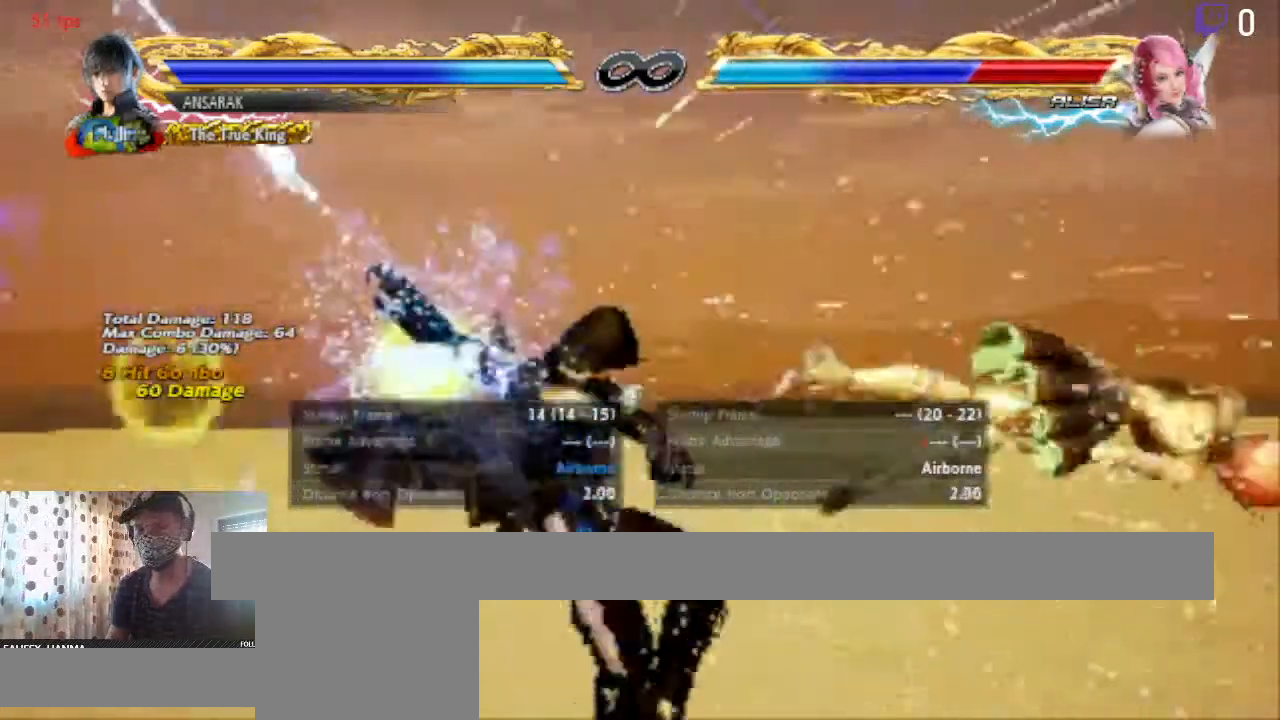
{"buttons": ["DPAD_LEFT"], "left_stick": "center", "right_stick": "center", "events": [[33, "DPAD_RIGHT", "up"], [334, "DPAD_LEFT", "down"], [367, "B", "down"], [434, "B", "up"]]}
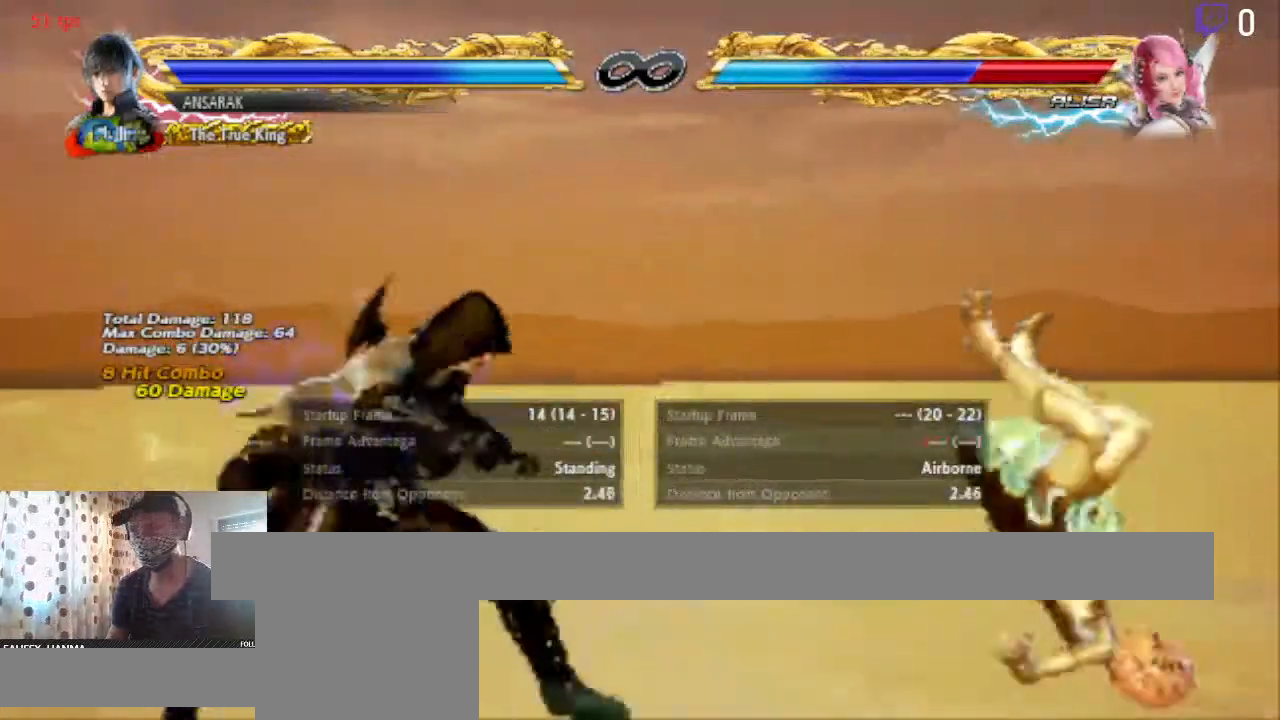
{"buttons": [], "left_stick": "center", "right_stick": "center", "events": [[33, "R1", "down"], [66, "R1", "up"], [400, "DPAD_LEFT", "up"]]}
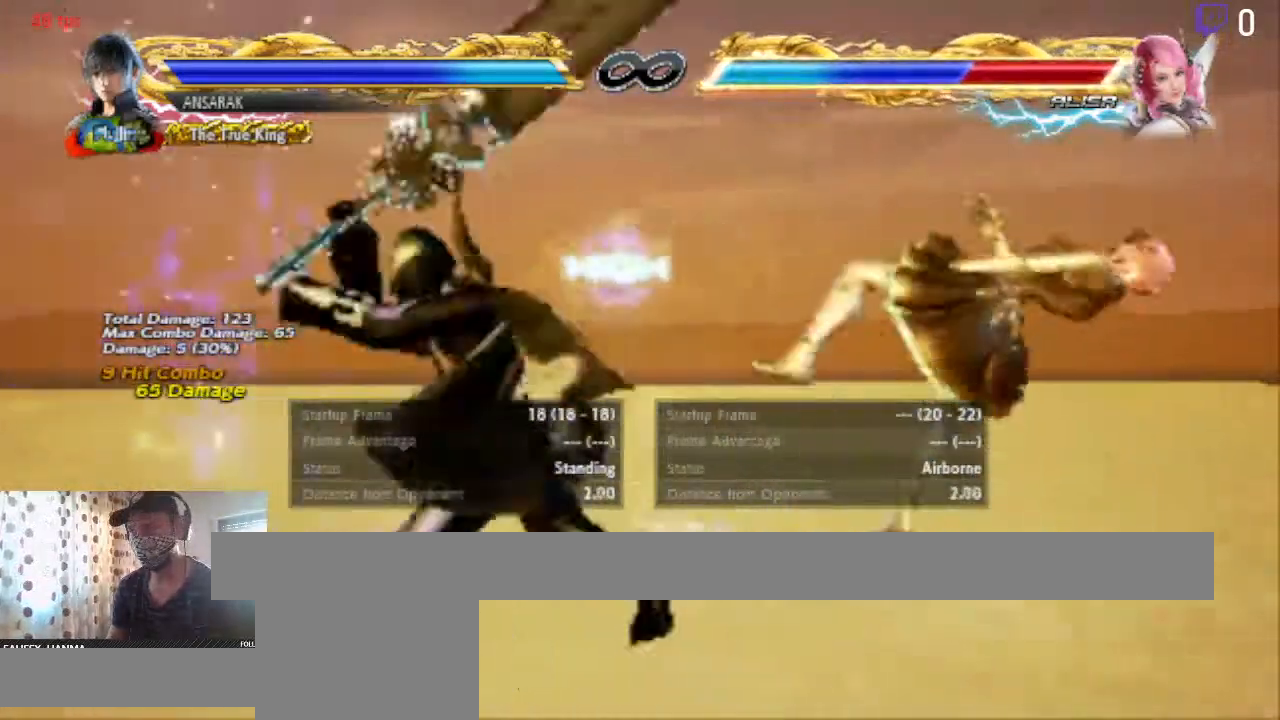
{"buttons": ["START"], "left_stick": "center", "right_stick": "center", "events": [[500, "START", "down"]]}
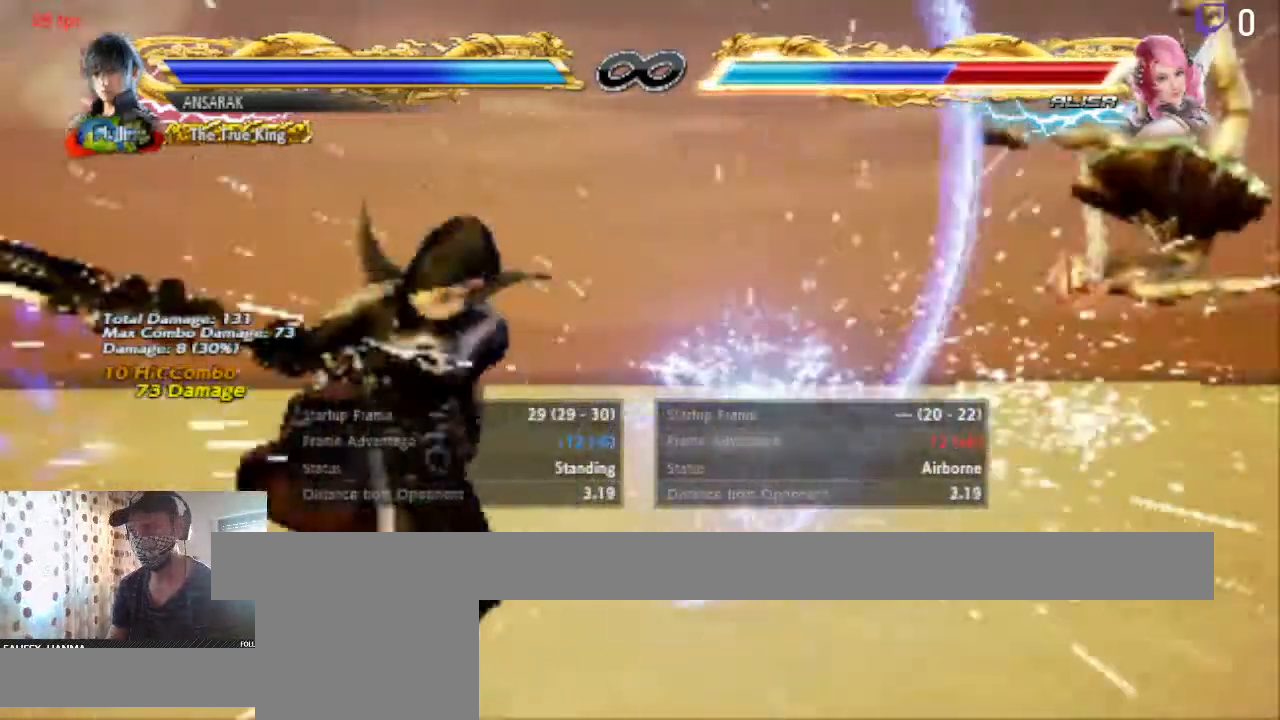
{"buttons": [], "left_stick": "center", "right_stick": "center", "events": [[134, "START", "up"], [401, "A", "down"], [501, "A", "up"]]}
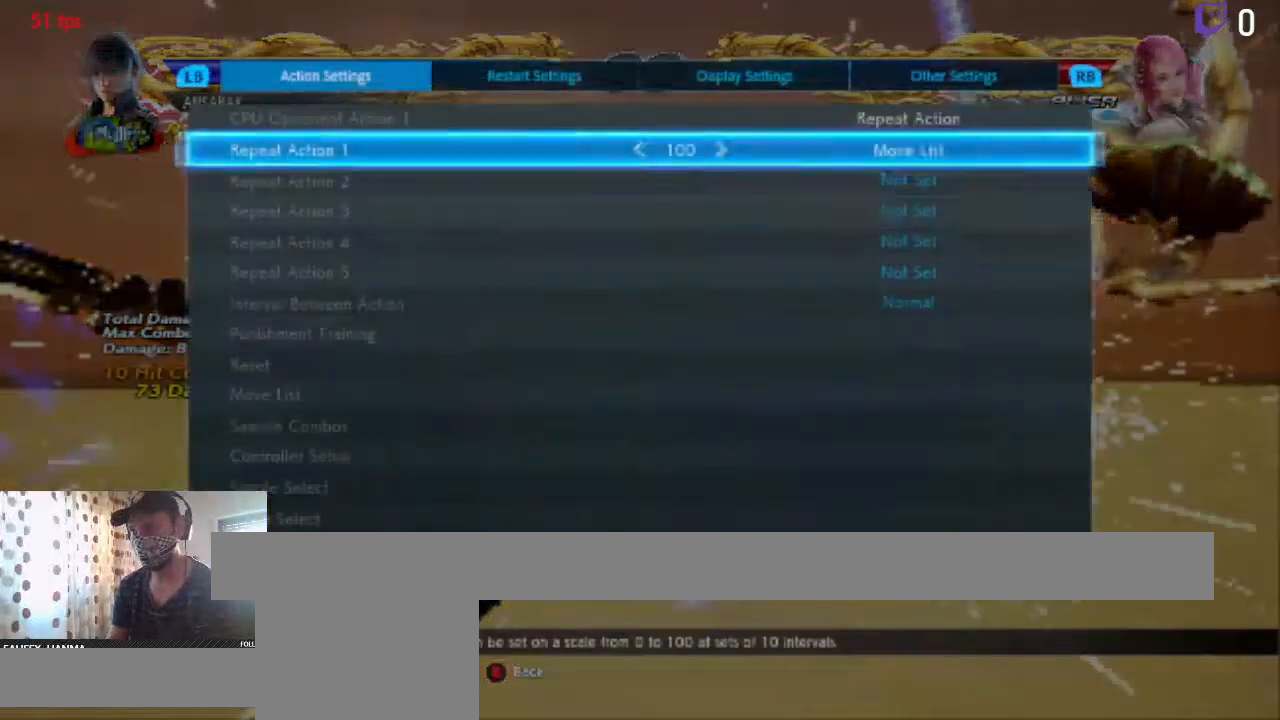
{"buttons": [], "left_stick": "center", "right_stick": "center", "events": [[334, "A", "down"], [434, "A", "up"]]}
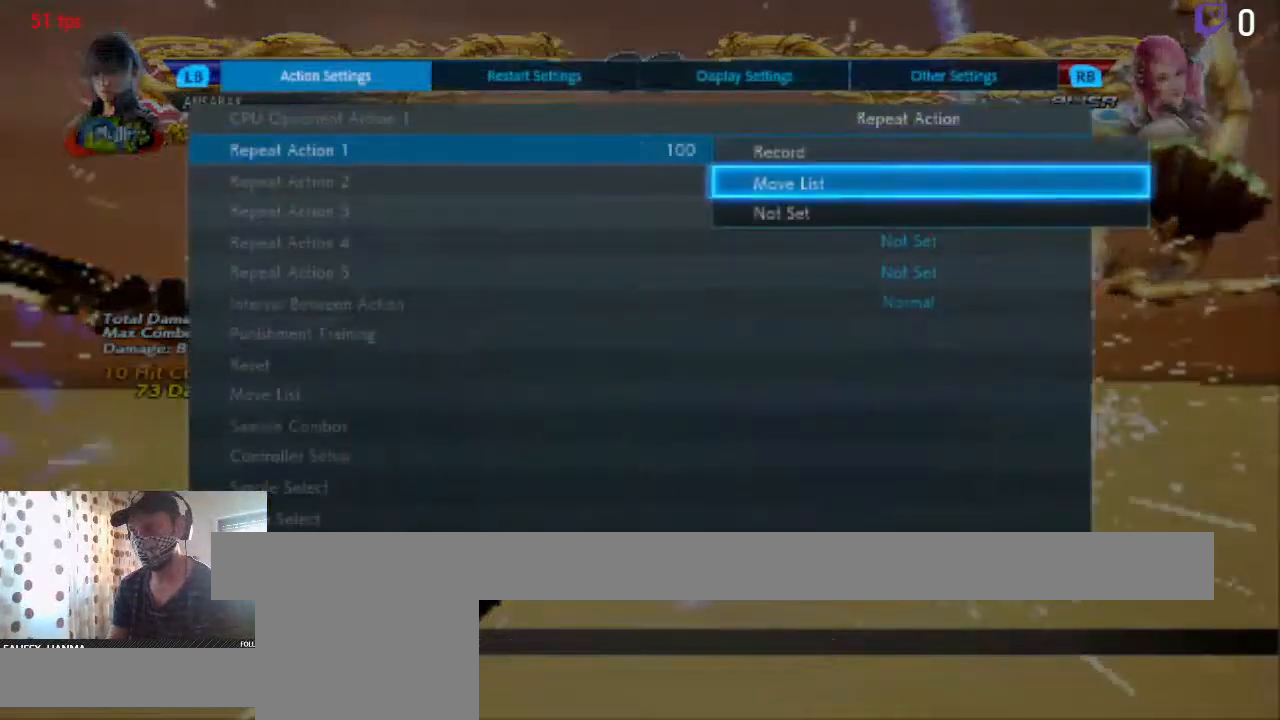
{"buttons": [], "left_stick": "center", "right_stick": "center", "events": []}
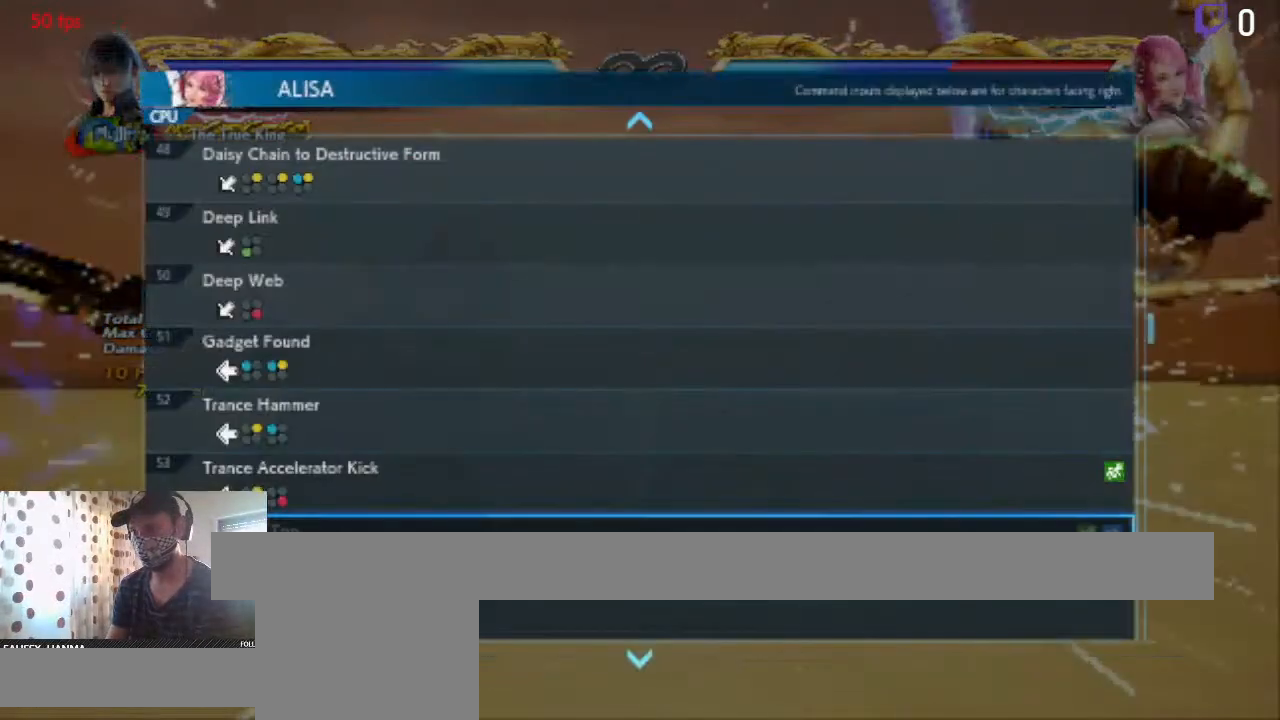
{"buttons": ["DPAD_DOWN"], "left_stick": "center", "right_stick": "center", "events": [[334, "DPAD_DOWN", "down"]]}
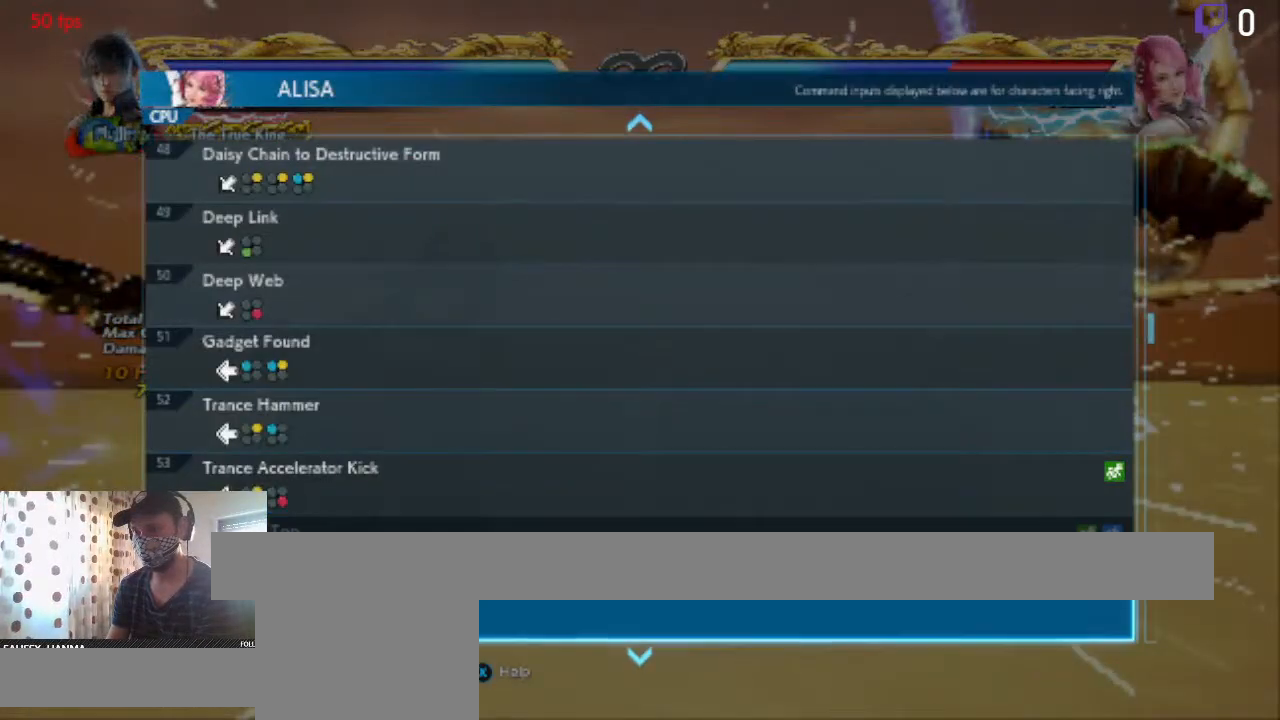
{"buttons": [], "left_stick": "center", "right_stick": "center", "events": [[266, "DPAD_DOWN", "up"]]}
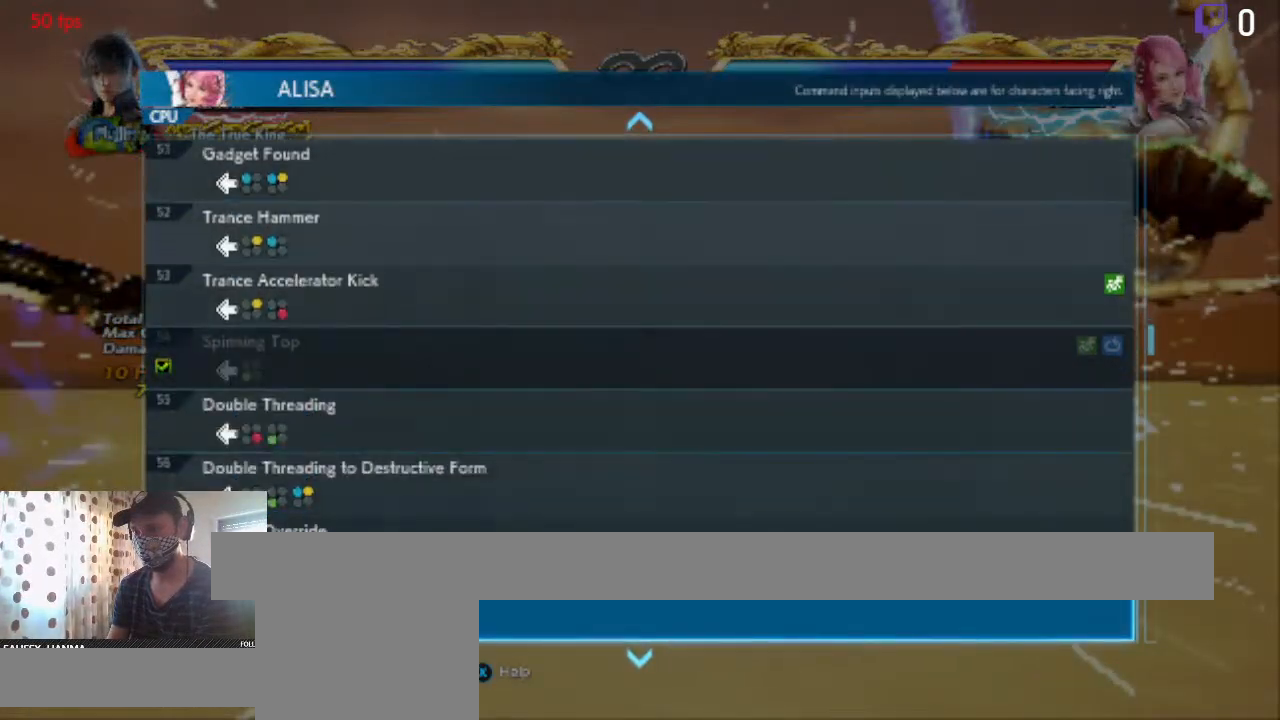
{"buttons": [], "left_stick": "center", "right_stick": "center", "events": [[33, "DPAD_DOWN", "down"], [400, "DPAD_DOWN", "up"]]}
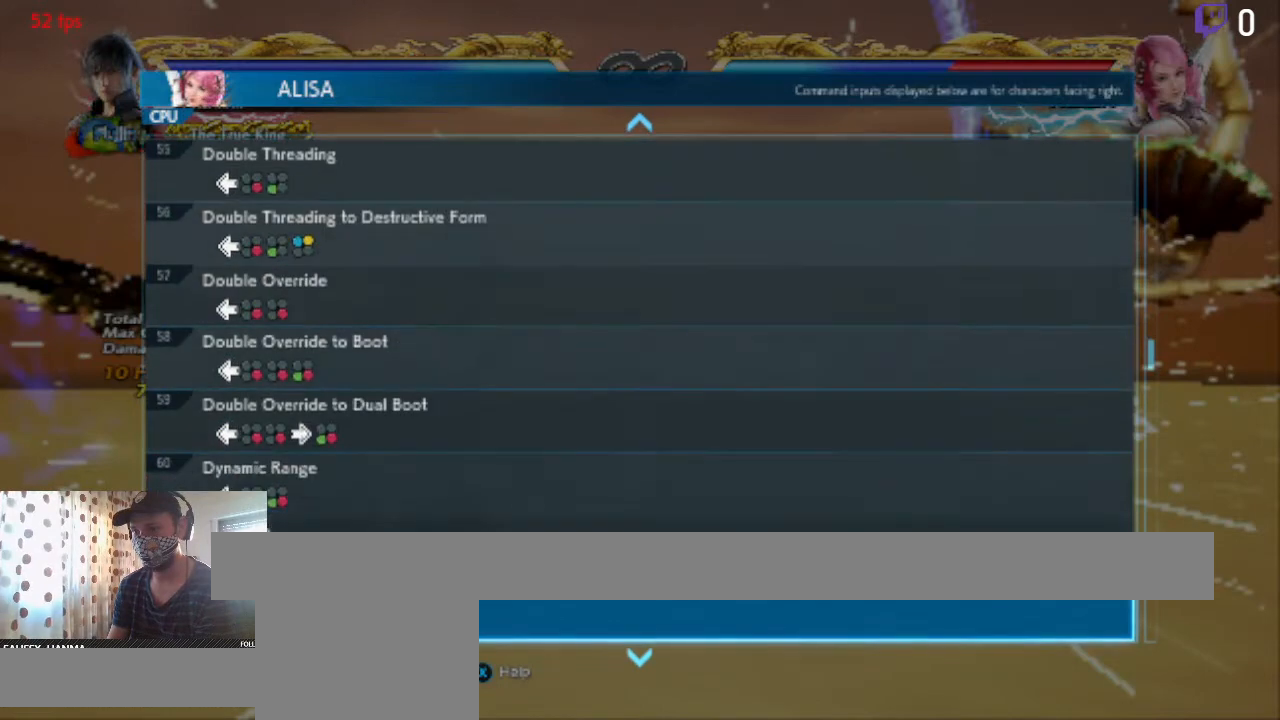
{"buttons": [], "left_stick": "center", "right_stick": "center", "events": [[200, "DPAD_UP", "down"], [233, "DPAD_UP", "up"]]}
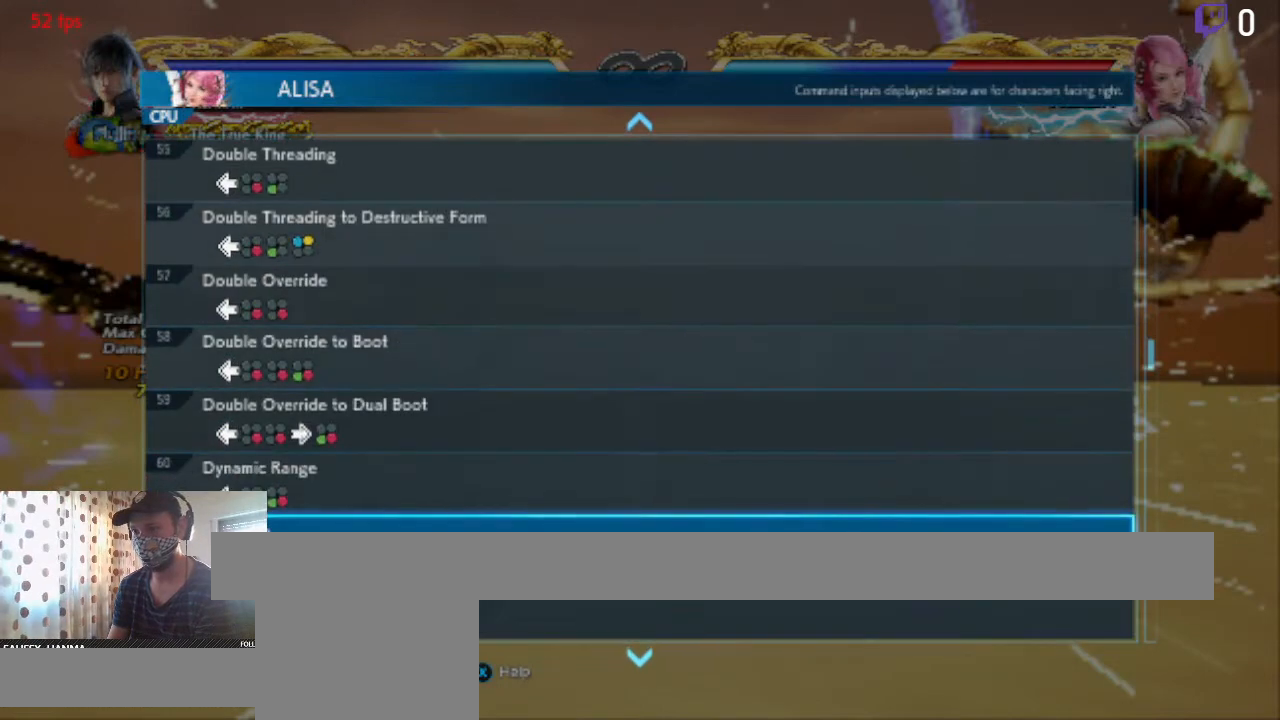
{"buttons": [], "left_stick": "center", "right_stick": "center", "events": [[67, "DPAD_UP", "down"], [133, "DPAD_UP", "up"], [434, "DPAD_UP", "down"], [500, "DPAD_UP", "up"]]}
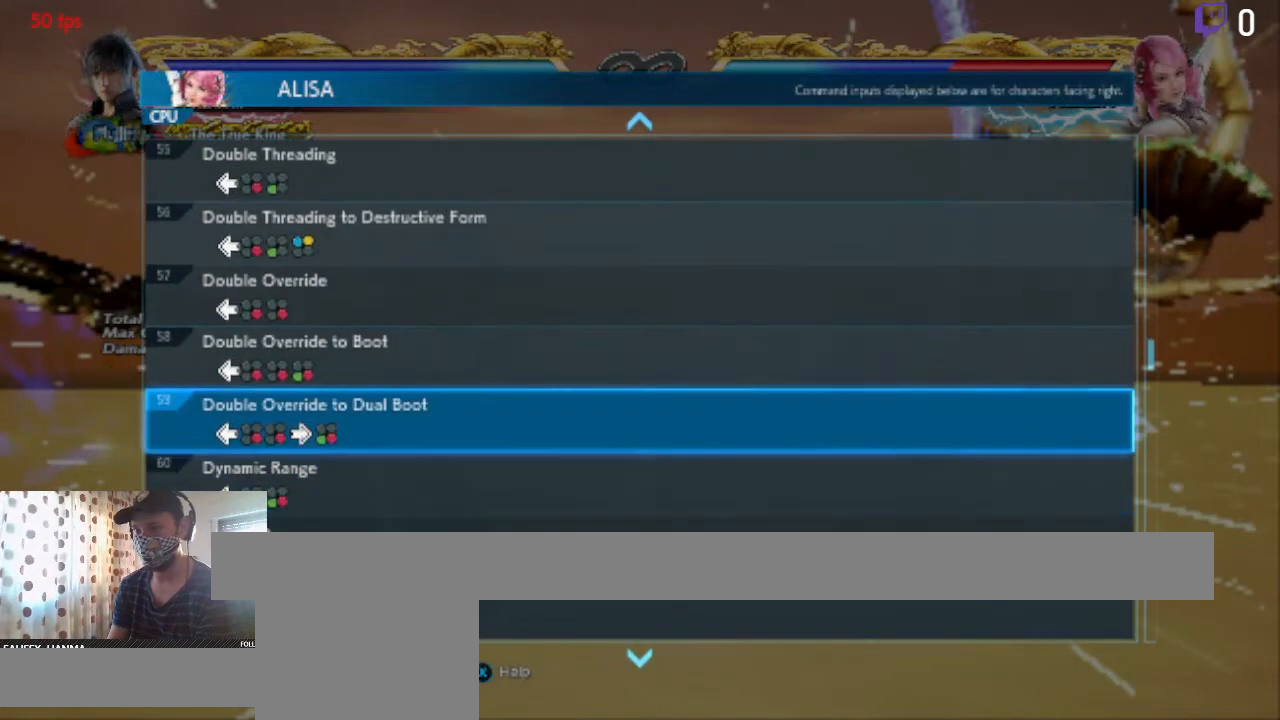
{"buttons": [], "left_stick": "center", "right_stick": "center", "events": []}
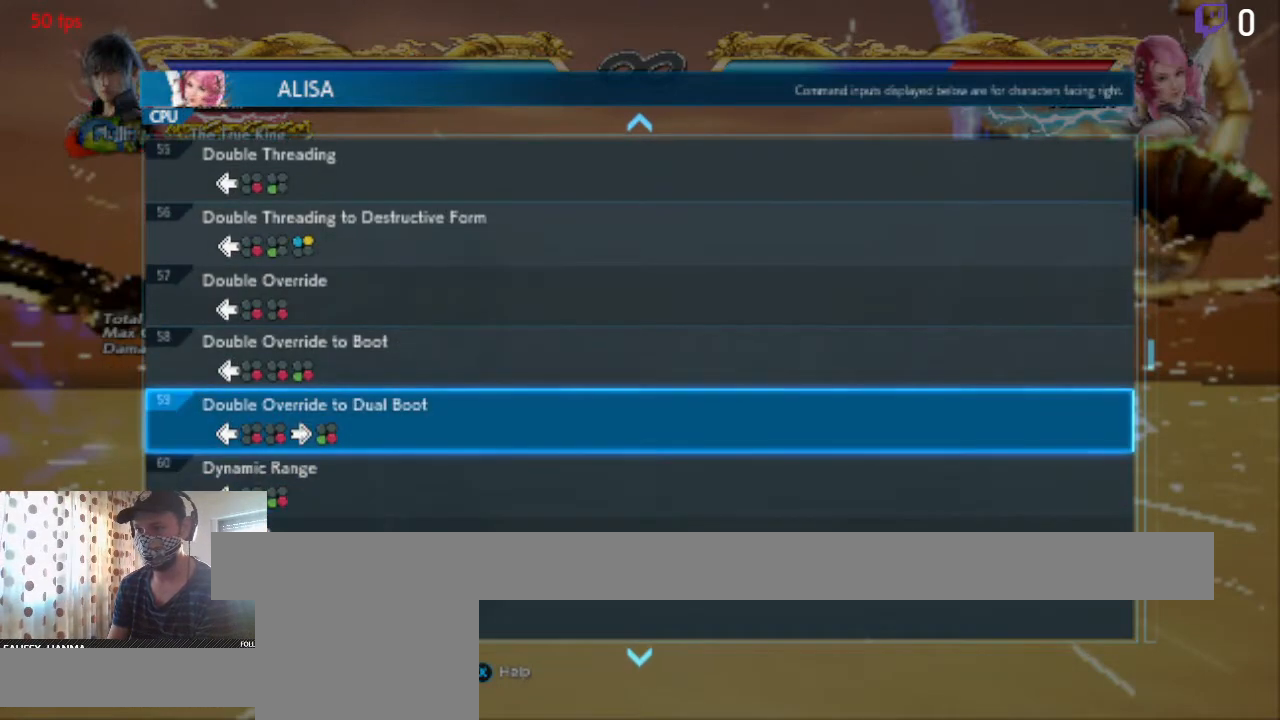
{"buttons": ["DPAD_DOWN"], "left_stick": "center", "right_stick": "center", "events": [[267, "DPAD_DOWN", "down"]]}
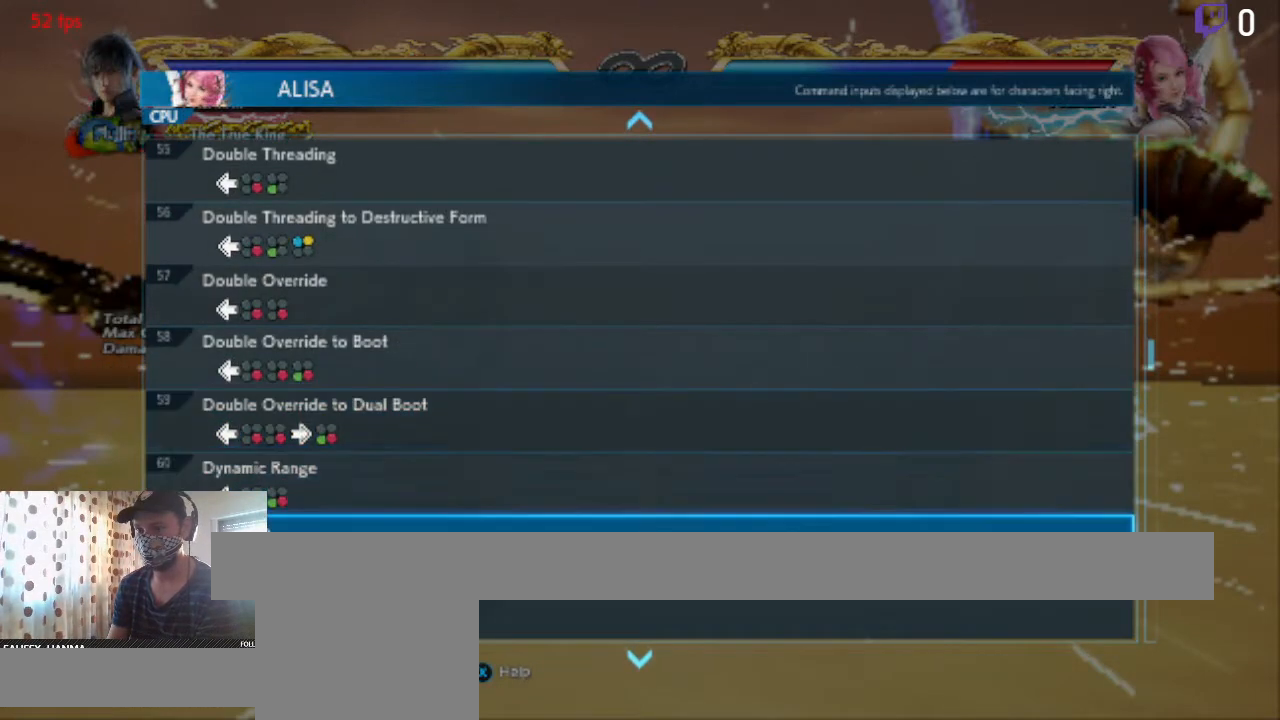
{"buttons": [], "left_stick": "center", "right_stick": "center", "events": [[200, "DPAD_DOWN", "up"], [333, "DPAD_DOWN", "down"], [433, "DPAD_DOWN", "up"]]}
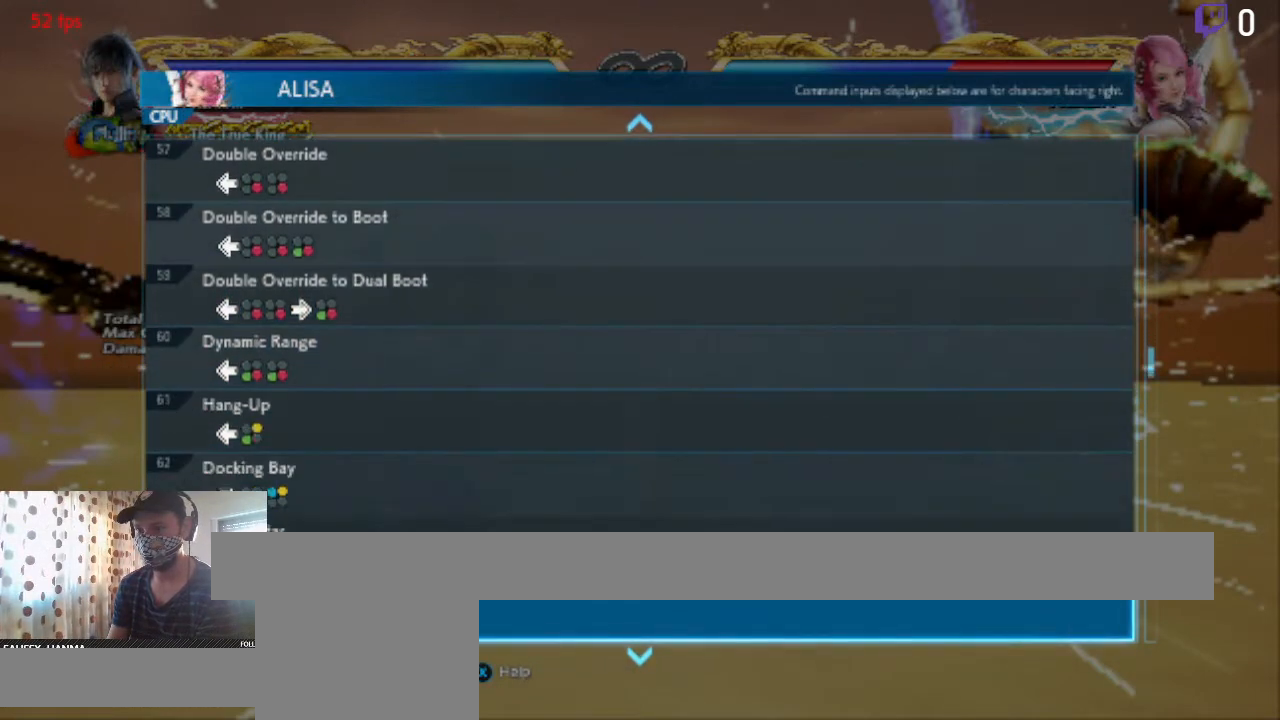
{"buttons": [], "left_stick": "center", "right_stick": "center", "events": [[33, "DPAD_DOWN", "down"], [500, "DPAD_DOWN", "up"]]}
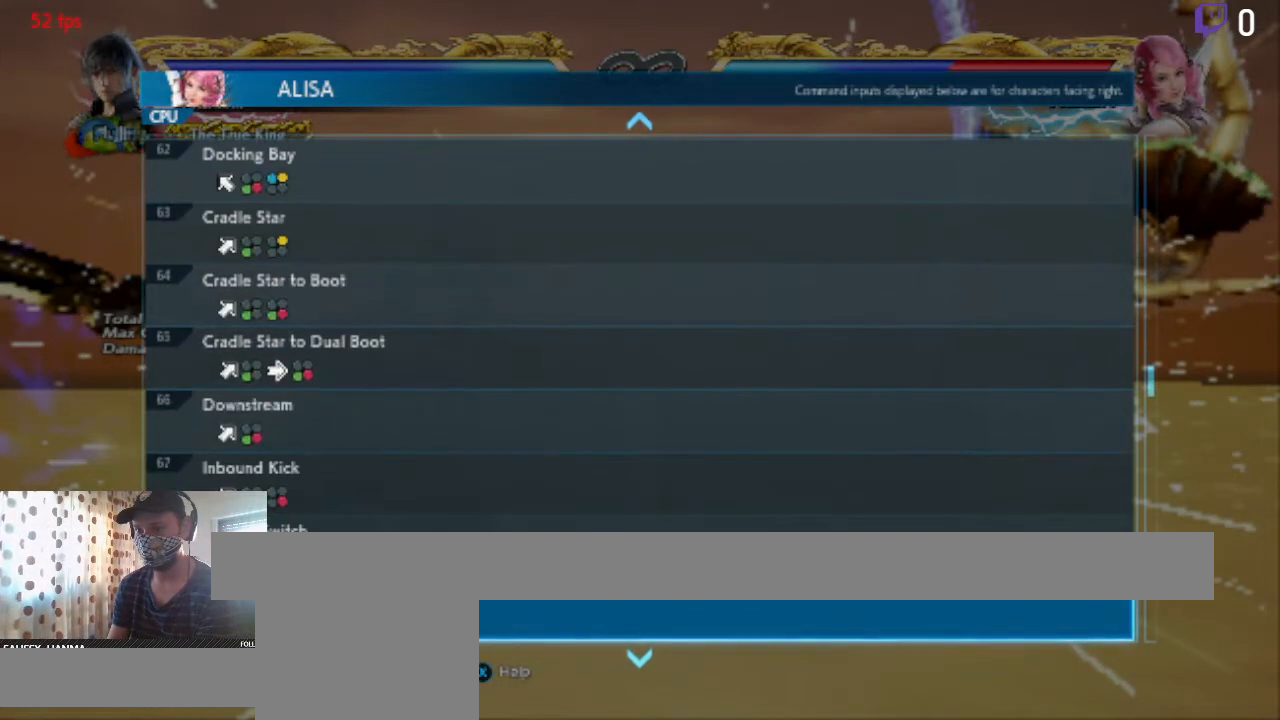
{"buttons": [], "left_stick": "center", "right_stick": "center", "events": []}
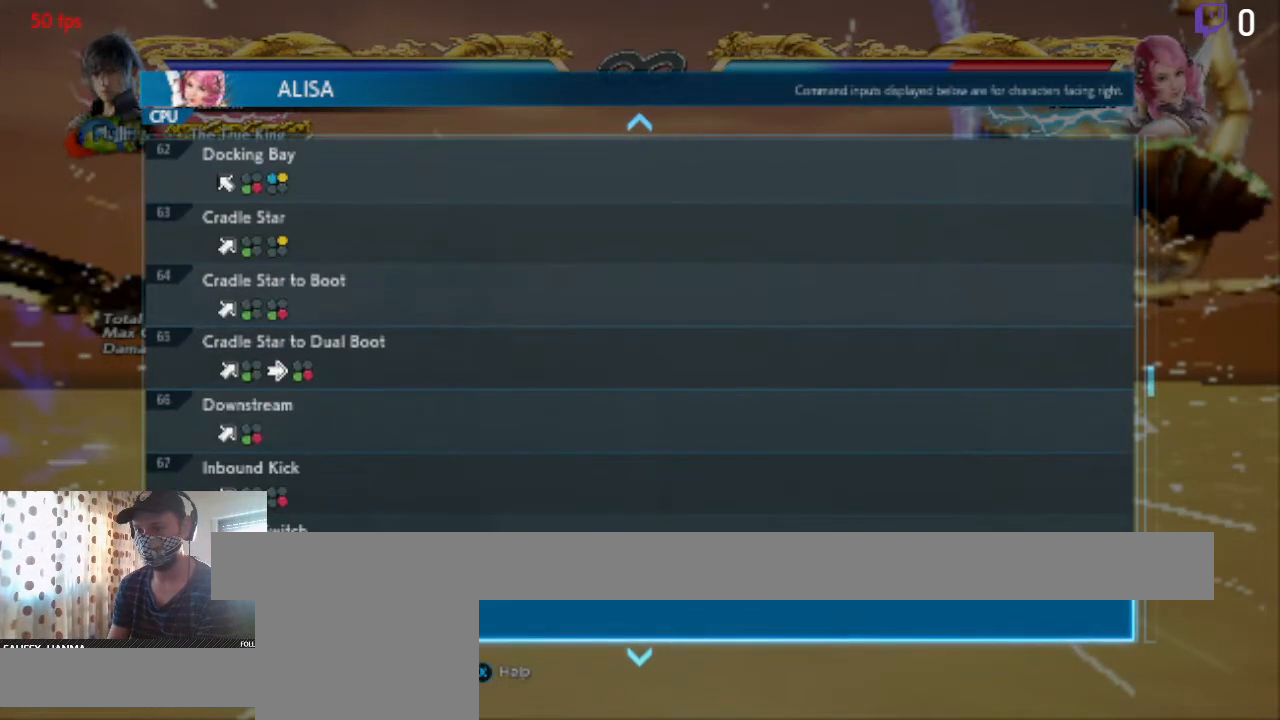
{"buttons": ["DPAD_DOWN"], "left_stick": "center", "right_stick": "center", "events": [[334, "DPAD_DOWN", "down"]]}
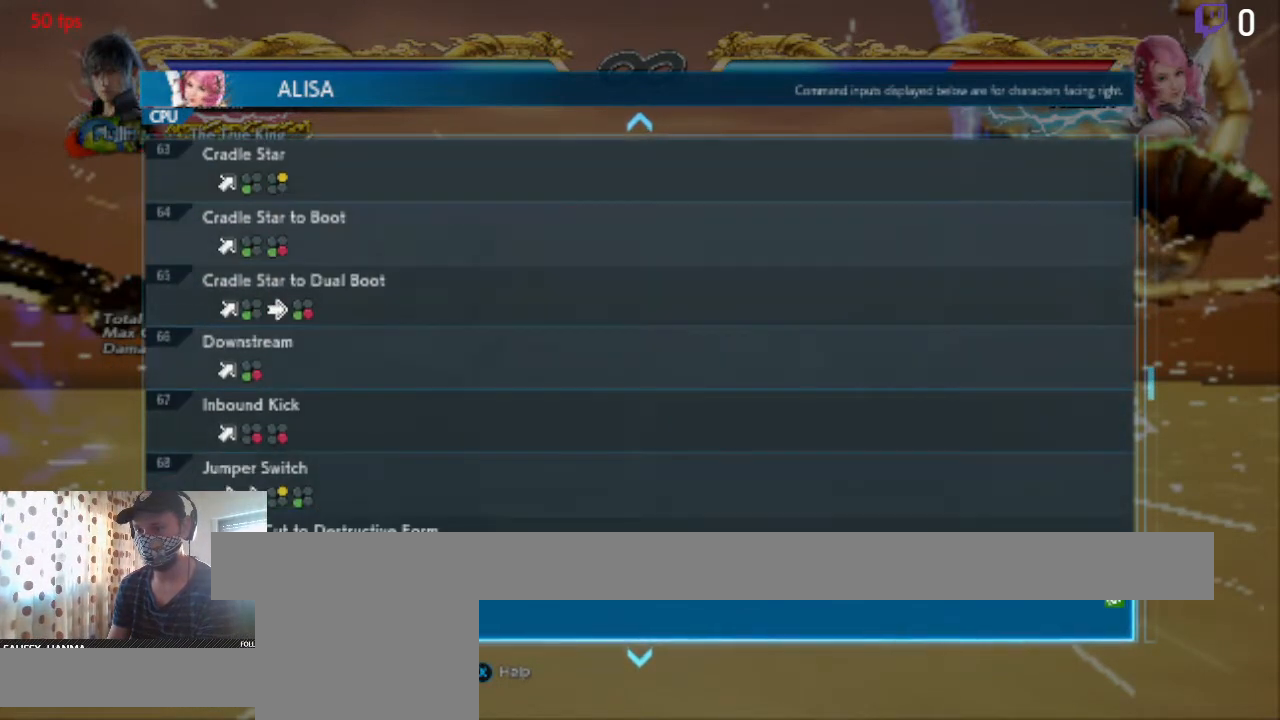
{"buttons": [], "left_stick": "center", "right_stick": "center", "events": [[300, "DPAD_DOWN", "up"]]}
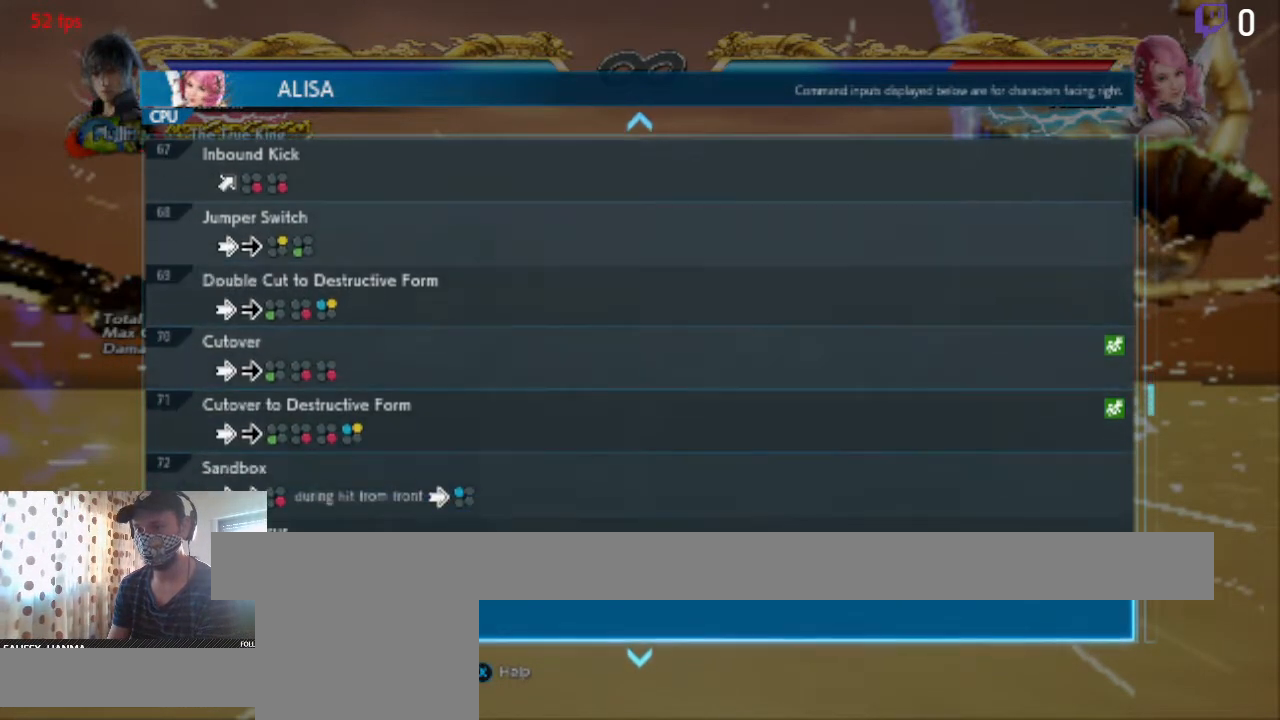
{"buttons": ["DPAD_DOWN"], "left_stick": "center", "right_stick": "center", "events": [[167, "DPAD_DOWN", "down"]]}
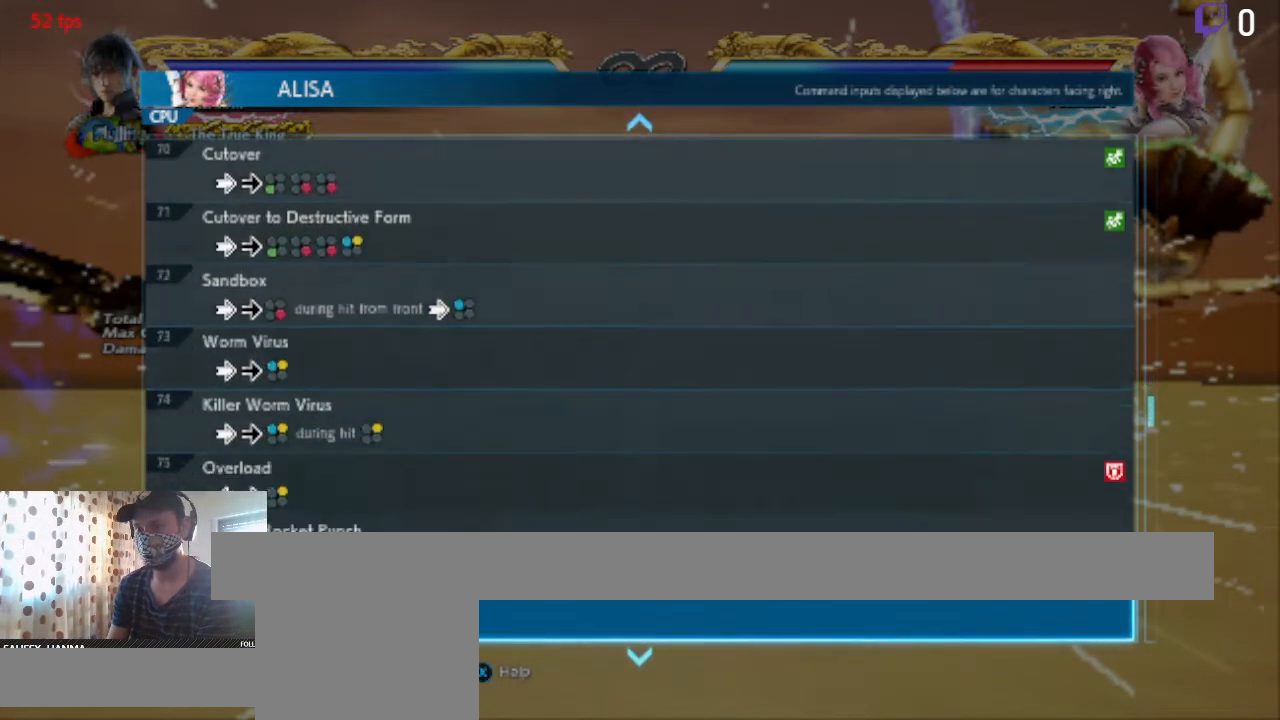
{"buttons": ["DPAD_UP"], "left_stick": "center", "right_stick": "center", "events": [[300, "DPAD_DOWN", "up"], [433, "DPAD_UP", "down"]]}
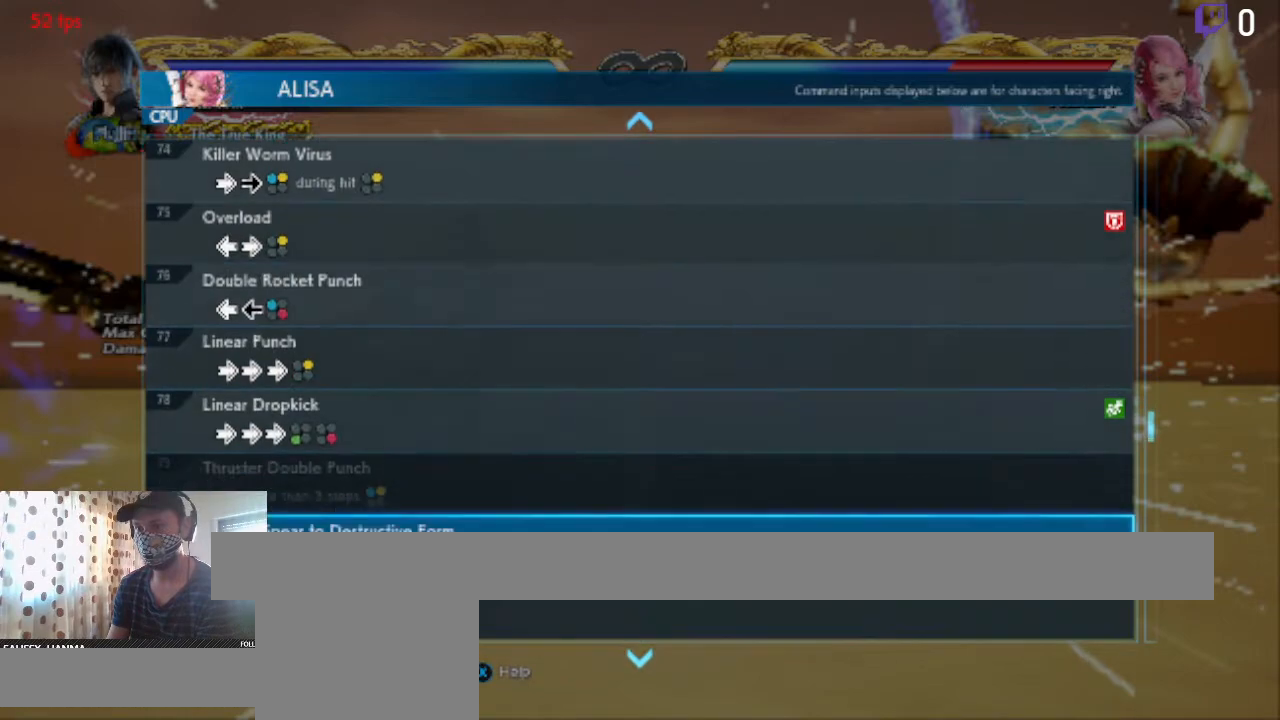
{"buttons": [], "left_stick": "center", "right_stick": "center", "events": [[400, "DPAD_UP", "up"]]}
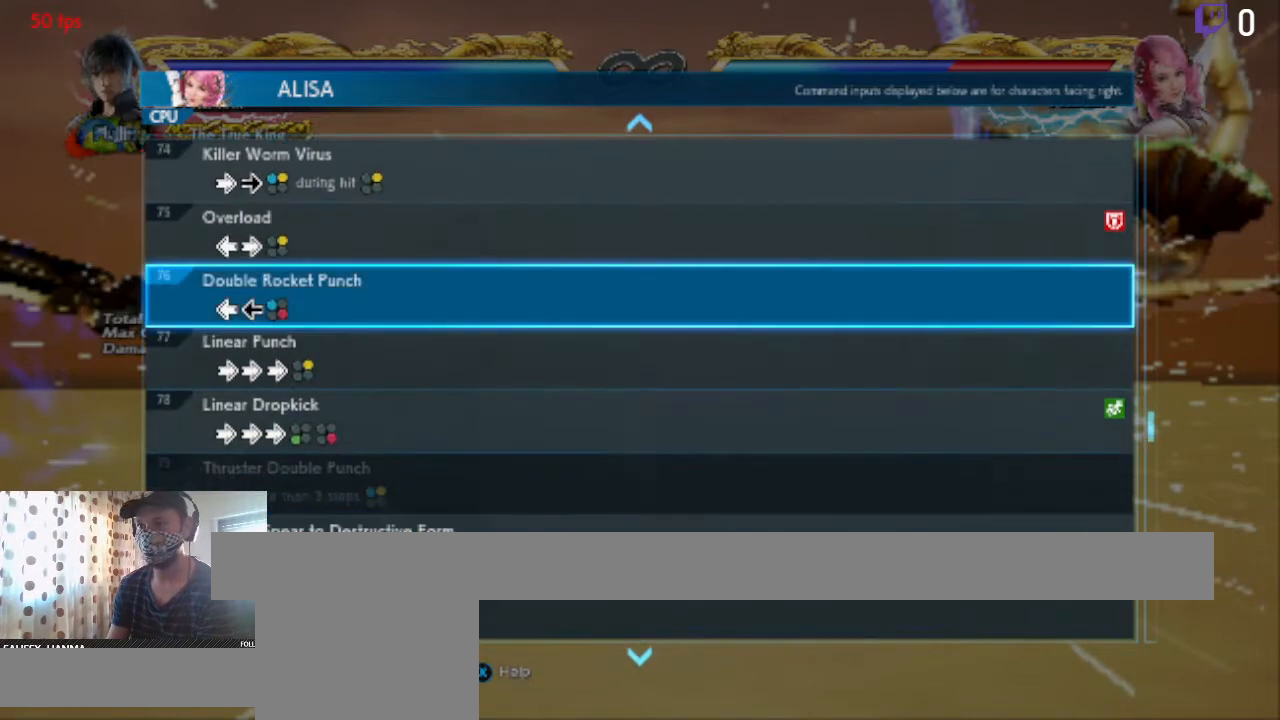
{"buttons": [], "left_stick": "center", "right_stick": "center", "events": [[166, "DPAD_UP", "down"], [233, "DPAD_UP", "up"]]}